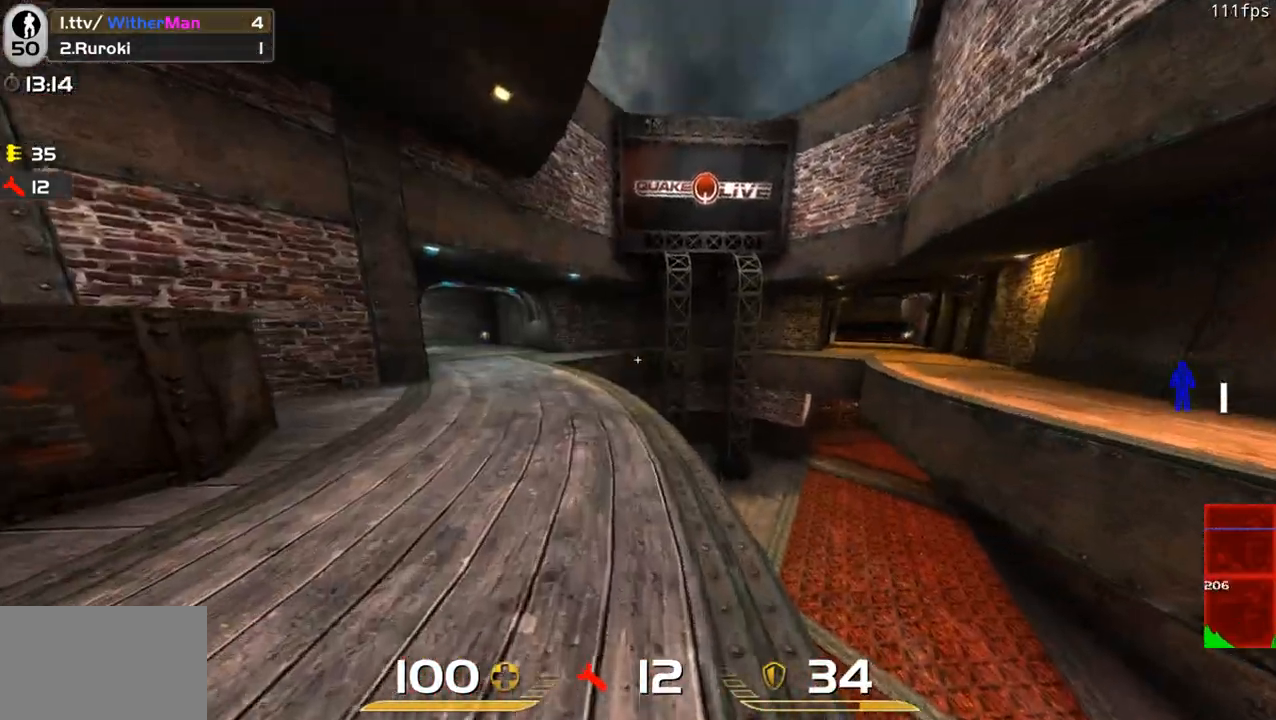
Gameplay with keyboard and mouse; each line is a JSON object with the keys and mouse buttons held at the frame after it. "events" lists presses ("down") and releases ("up") of "1", "2", "3", "4", "5", "a", "alt", "c", "caps_lock", "ctrl", "d", "e", "f", "g", "q", "r", "s", "shift", "space", "t", "tab", "v", "w", "x", "z", "mouse_left", "mouse_wheel" and "mouse_right" between this image and that frame as [ms after this image, input, new state], when the widget could be followed in between. "mouse_left", "mouse_wheel", "mouse_right" = the "left", "wheel", "right" buttons of the "mouse" list. No other keys are recorded. "wheel" means that the mouse wheel is clicked or scrolled. Not read: mouse_move.
{"keys": [], "mouse": [], "events": [[83, "w", "up"], [166, "a", "down"], [366, "s", "down"], [400, "a", "up"], [500, "s", "up"]]}
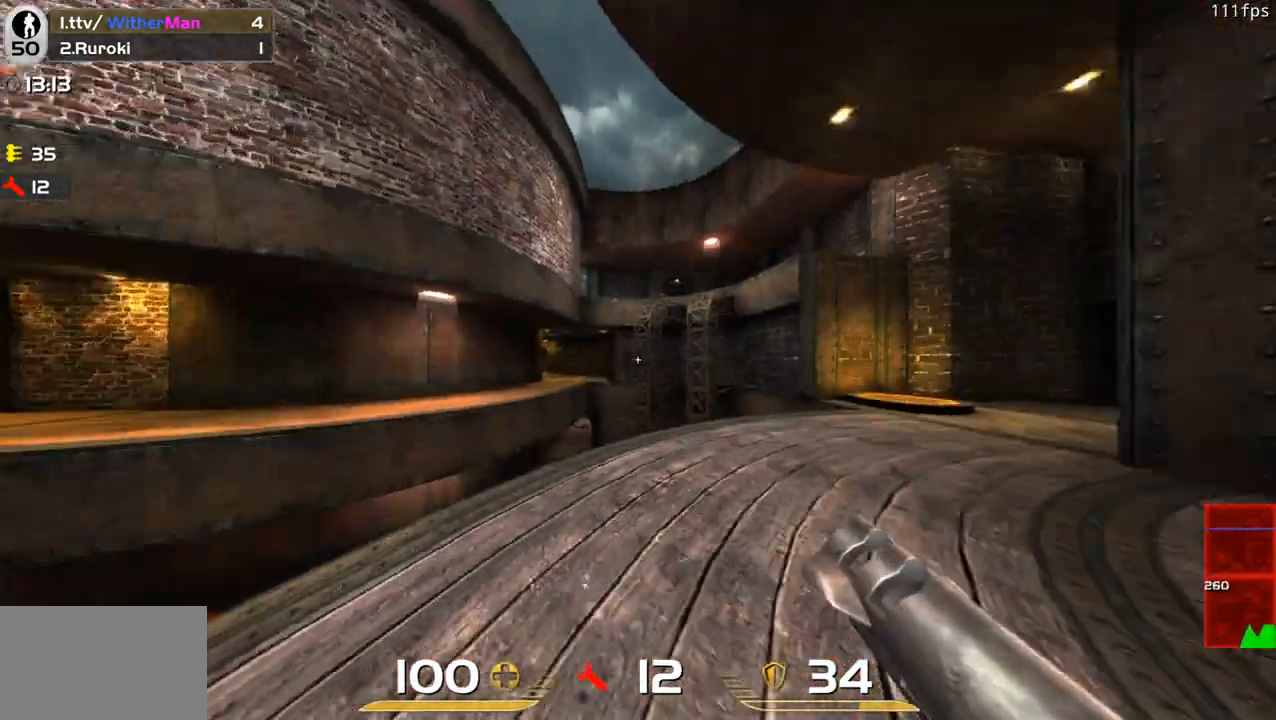
{"keys": ["a", "w"], "mouse": [], "events": [[100, "w", "down"], [383, "a", "down"]]}
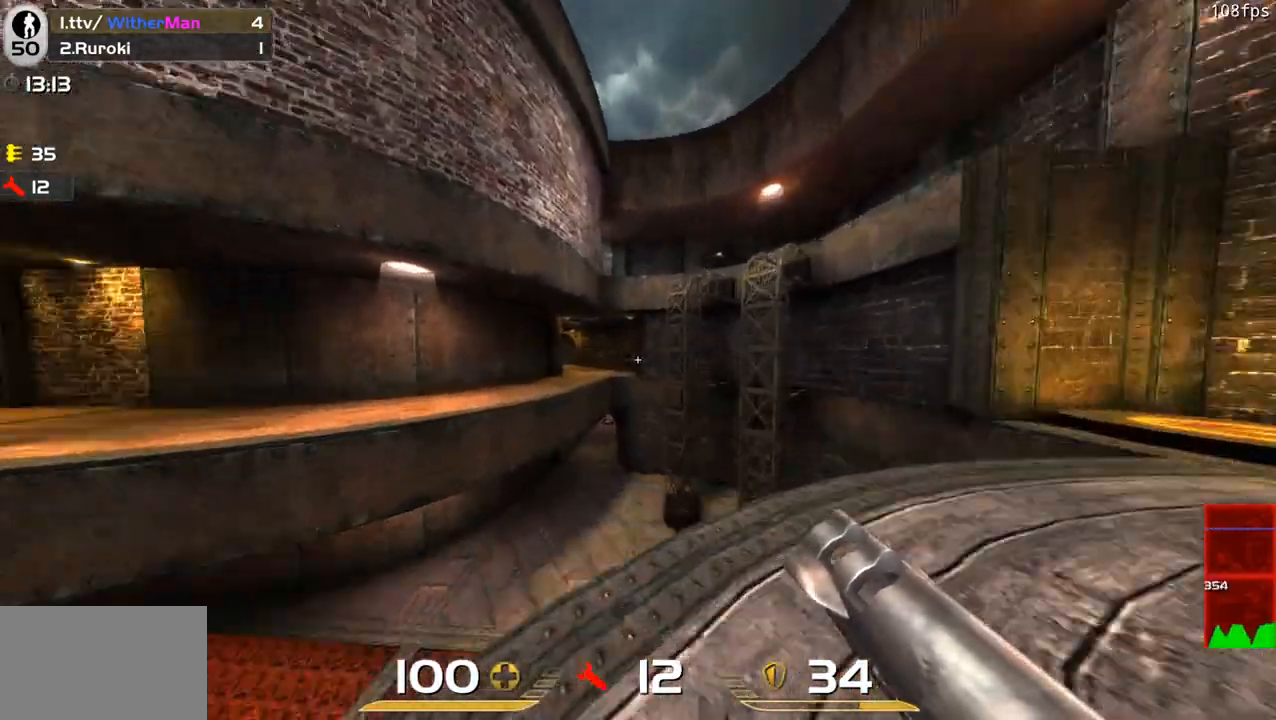
{"keys": ["d", "w"], "mouse": [], "events": [[66, "space", "down"], [116, "a", "up"], [116, "d", "down"], [250, "space", "up"]]}
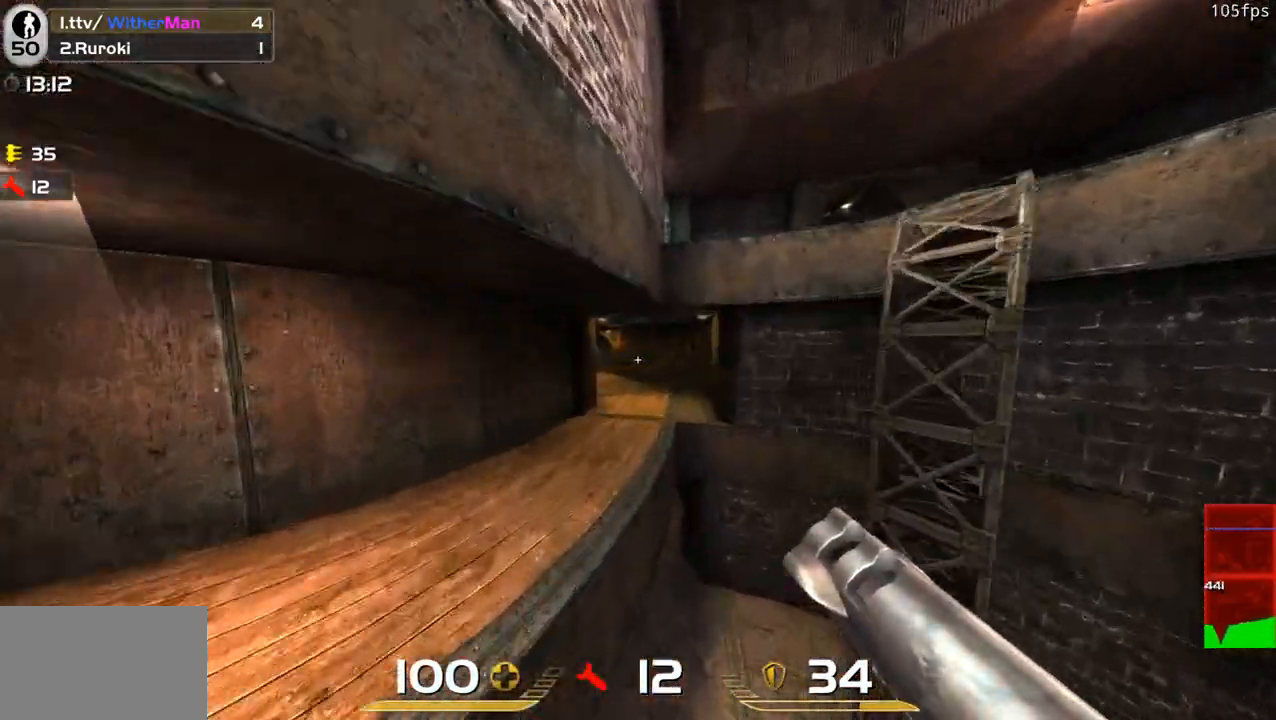
{"keys": ["a", "w"], "mouse": [], "events": [[133, "space", "down"], [316, "a", "down"], [366, "space", "up"], [400, "d", "up"]]}
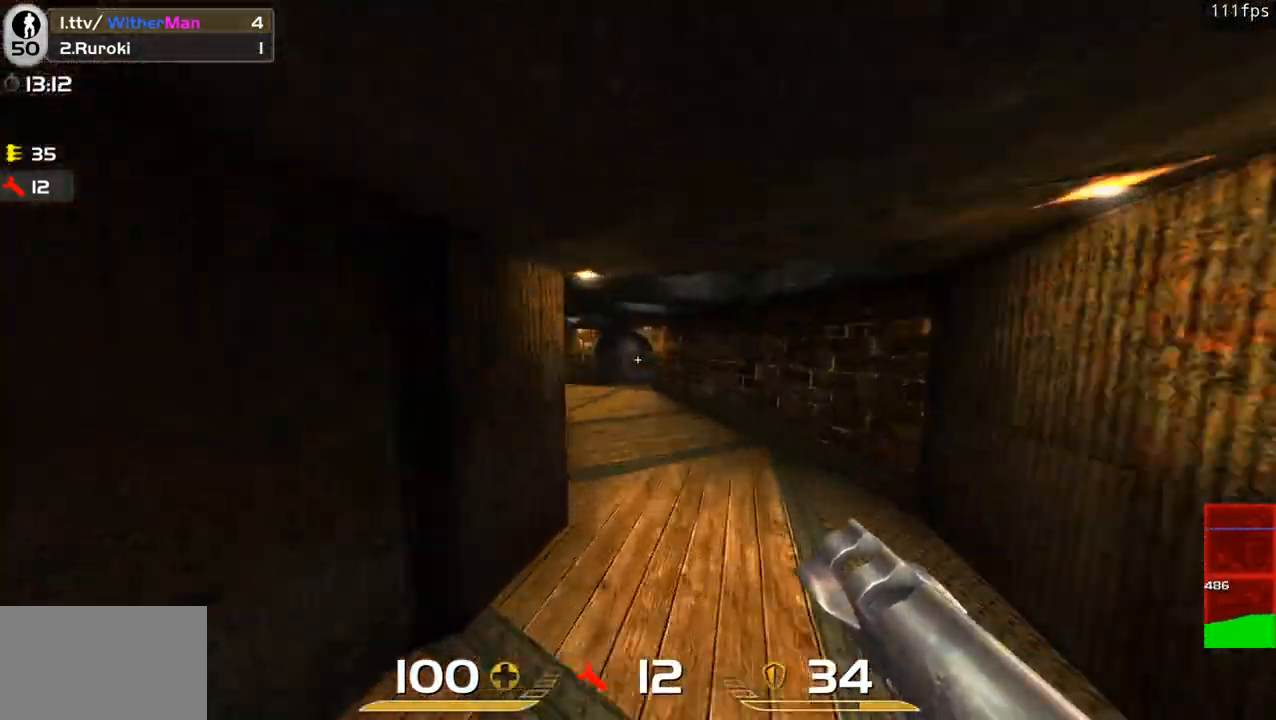
{"keys": ["a", "space", "w"], "mouse": [], "events": [[383, "space", "down"]]}
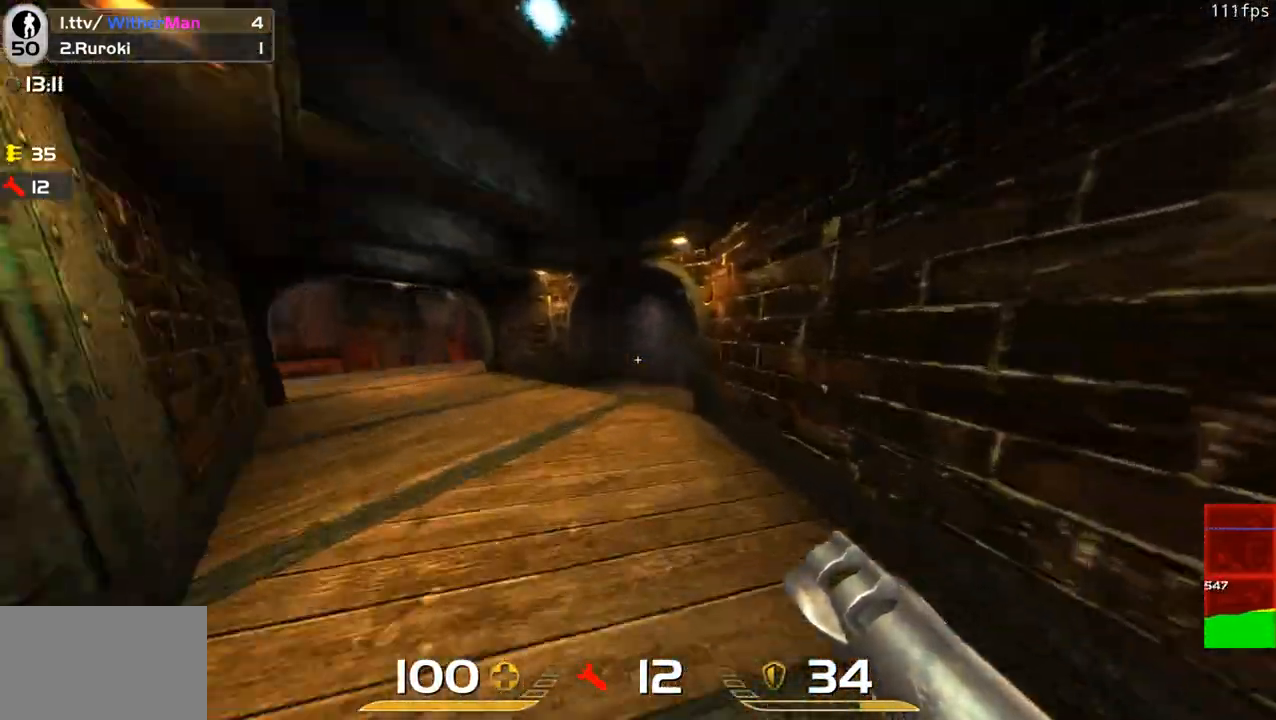
{"keys": ["w"], "mouse": [], "events": [[116, "a", "up"], [116, "space", "up"], [250, "w", "up"], [433, "w", "down"]]}
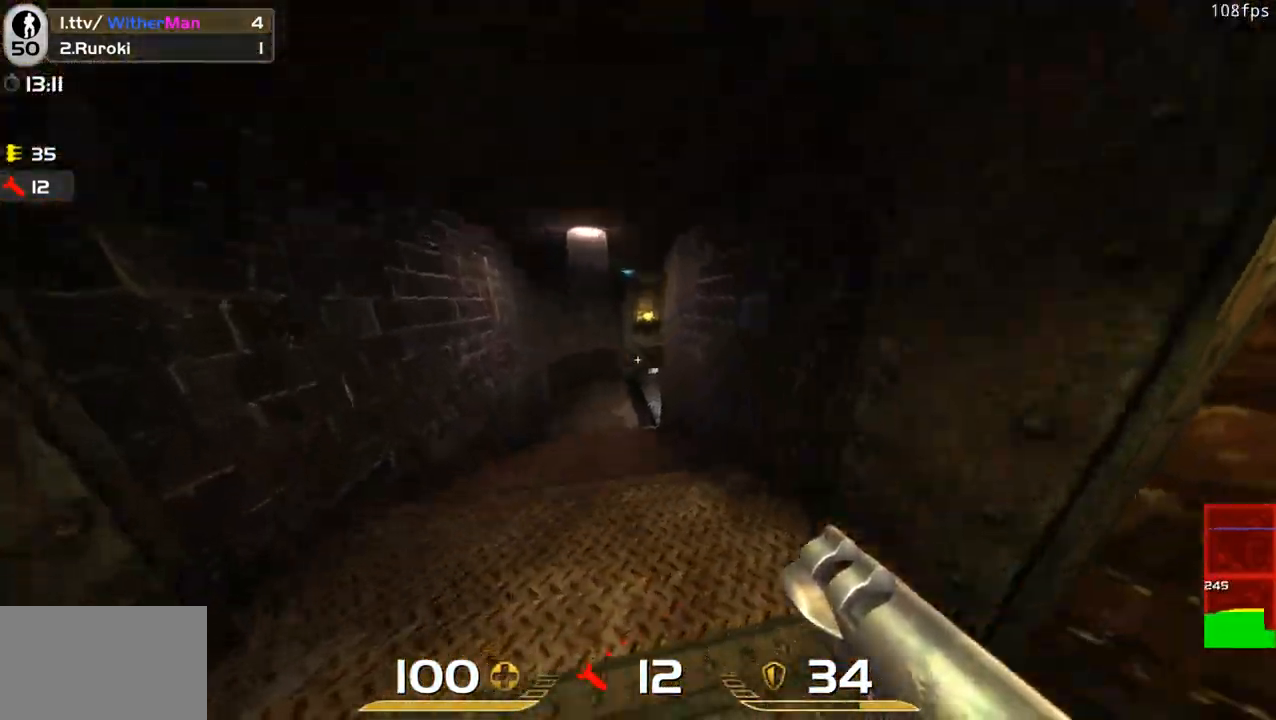
{"keys": ["w"], "mouse": [], "events": []}
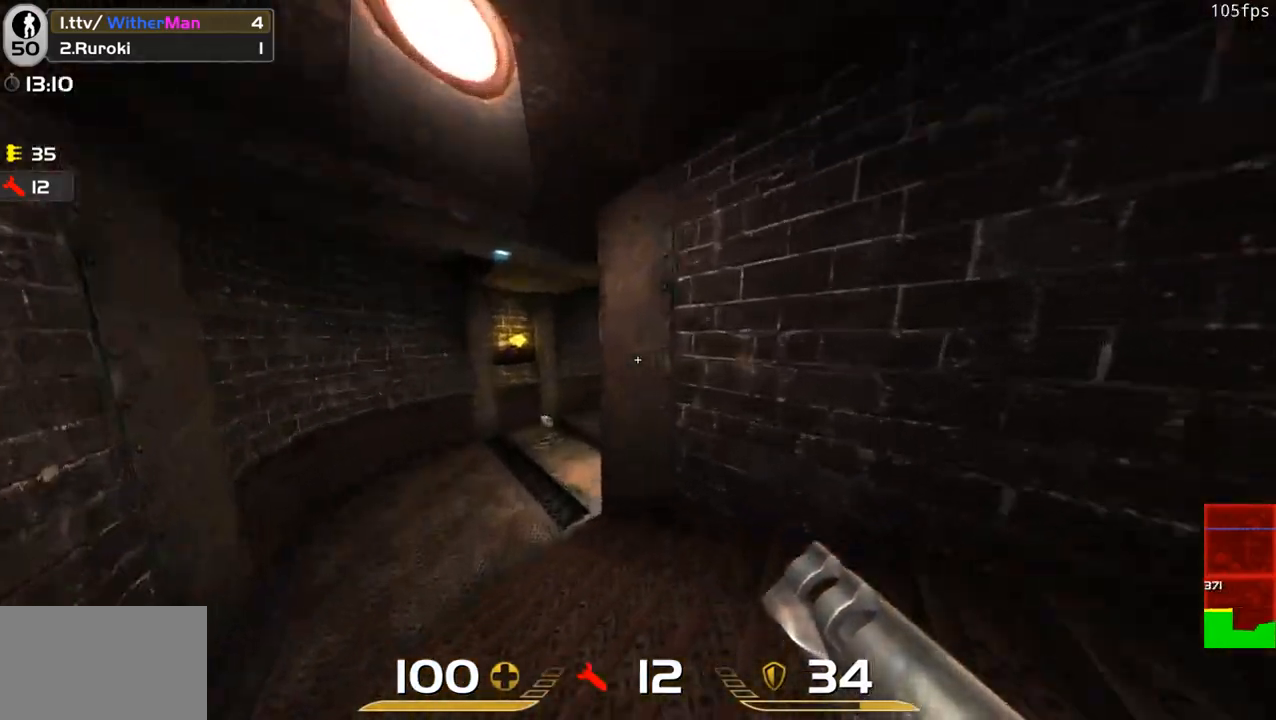
{"keys": ["a", "w"], "mouse": [], "events": [[100, "a", "down"], [233, "a", "up"], [366, "a", "down"]]}
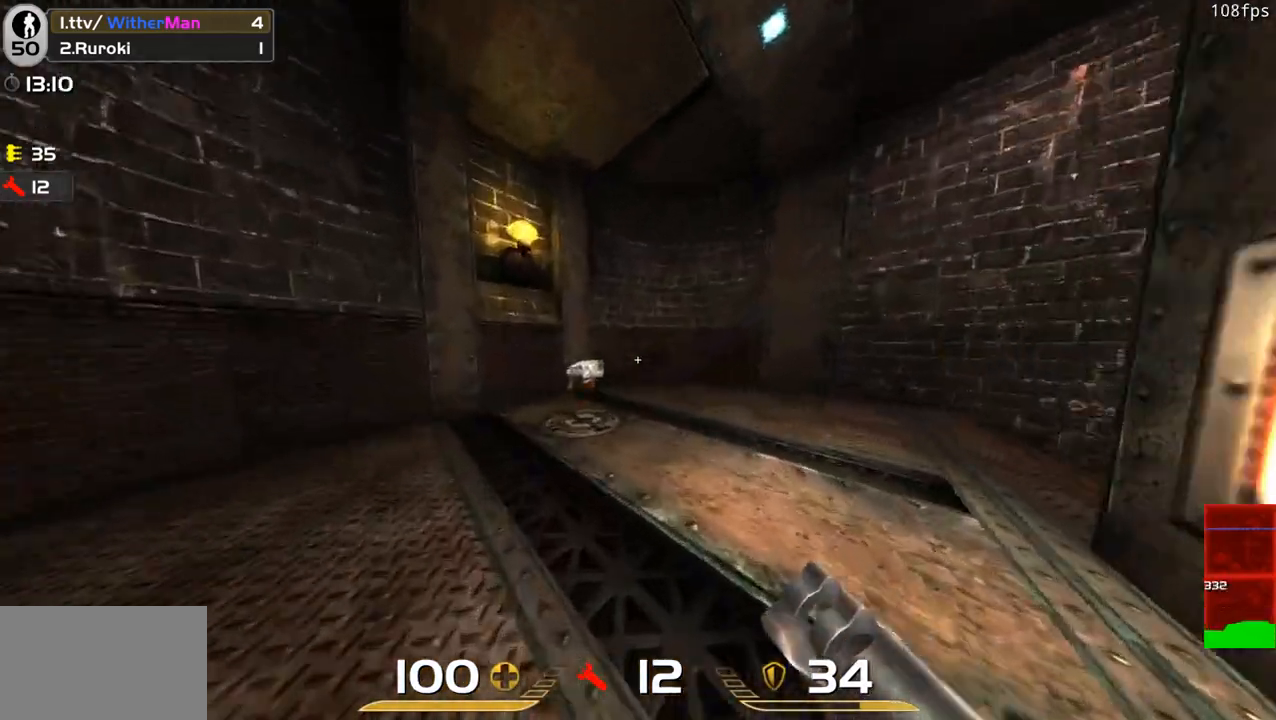
{"keys": ["d", "space", "w"], "mouse": [], "events": [[16, "a", "up"], [250, "d", "down"], [483, "space", "down"]]}
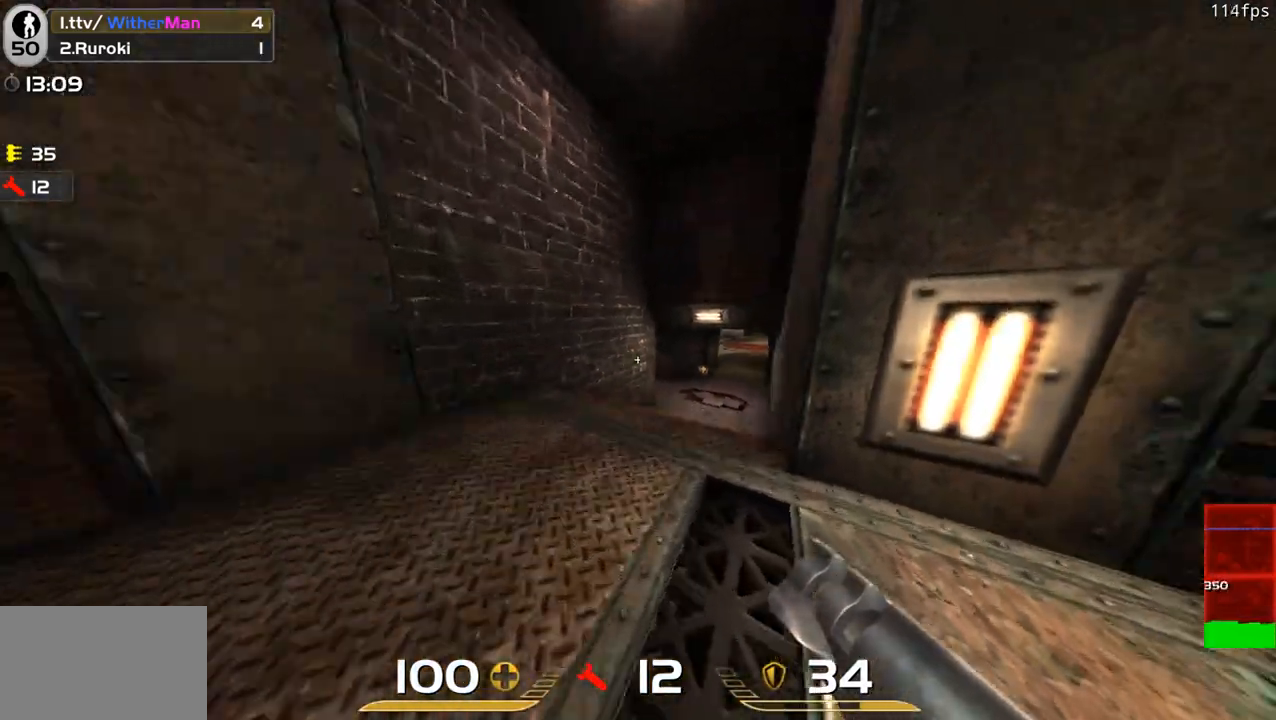
{"keys": ["d"], "mouse": [], "events": [[216, "space", "up"], [216, "w", "up"]]}
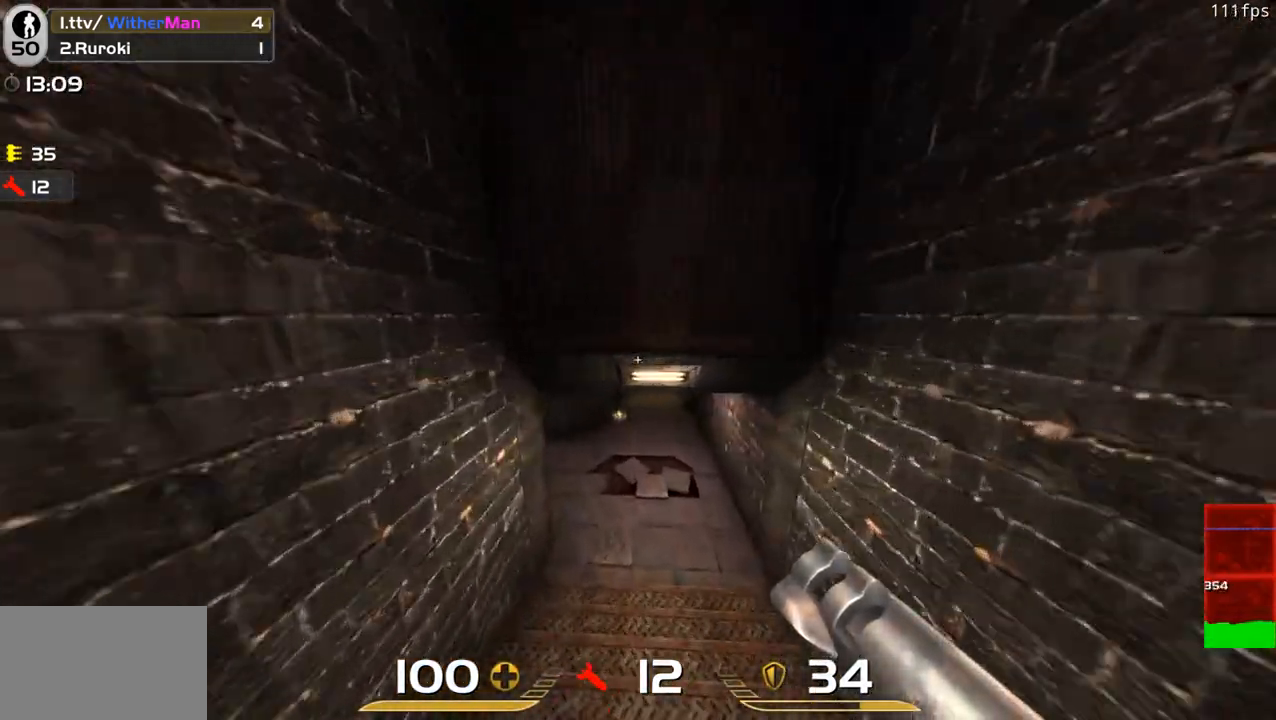
{"keys": ["a", "w"], "mouse": [], "events": [[100, "w", "down"], [383, "d", "up"], [466, "a", "down"]]}
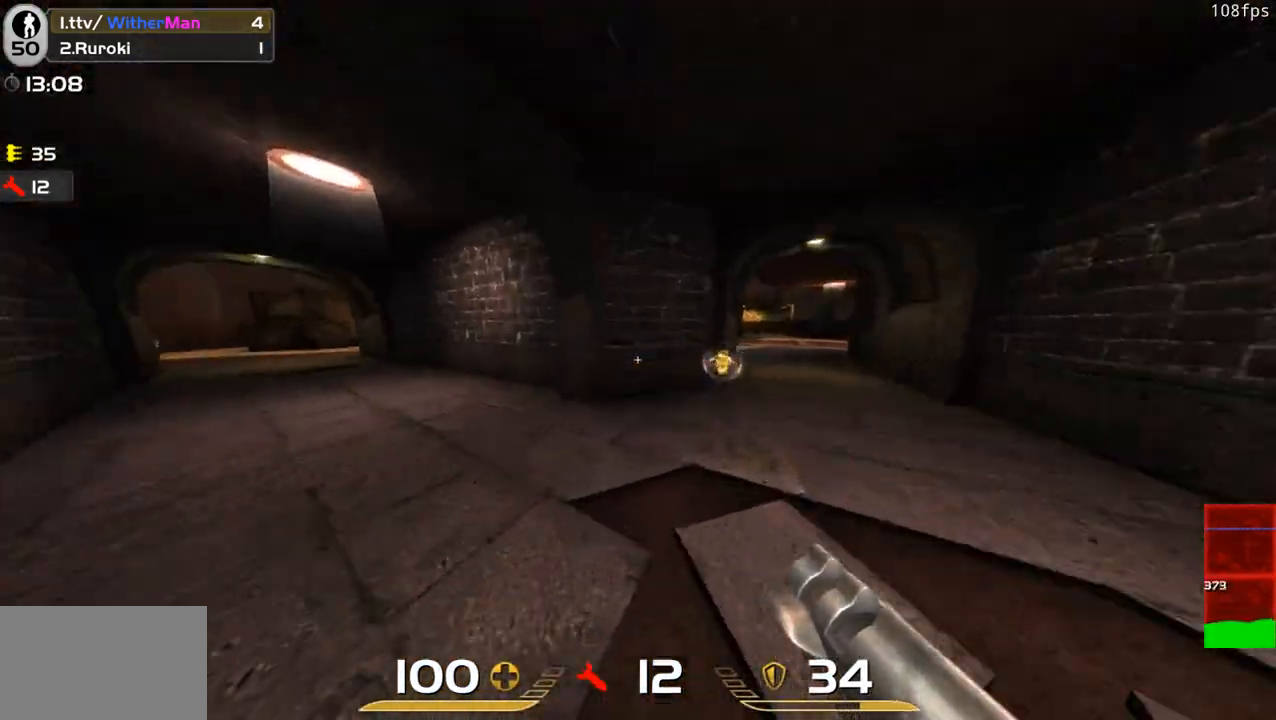
{"keys": ["a", "w"], "mouse": [], "events": [[200, "space", "down"], [383, "space", "up"]]}
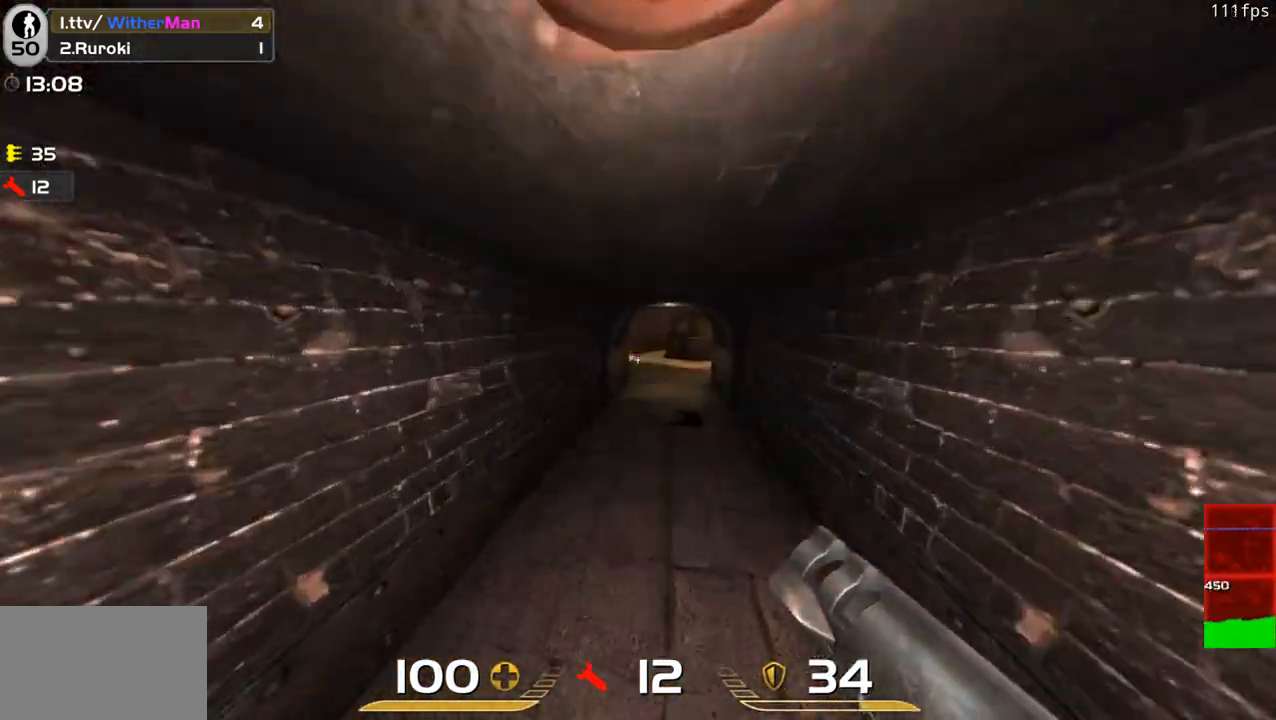
{"keys": ["a", "w"], "mouse": [], "events": [[116, "a", "up"], [116, "d", "down"], [216, "a", "down"], [266, "d", "up"], [366, "space", "down"], [500, "space", "up"]]}
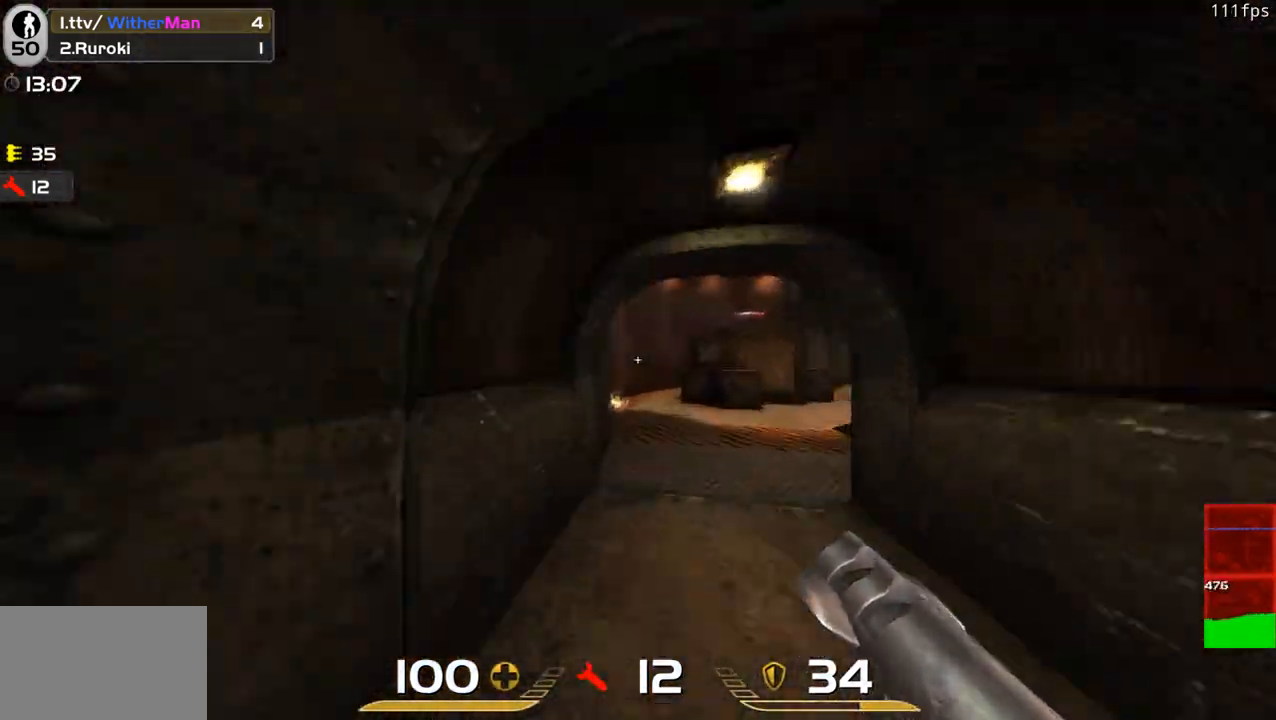
{"keys": ["d"], "mouse": [], "events": [[100, "a", "up"], [133, "d", "down"], [366, "w", "up"]]}
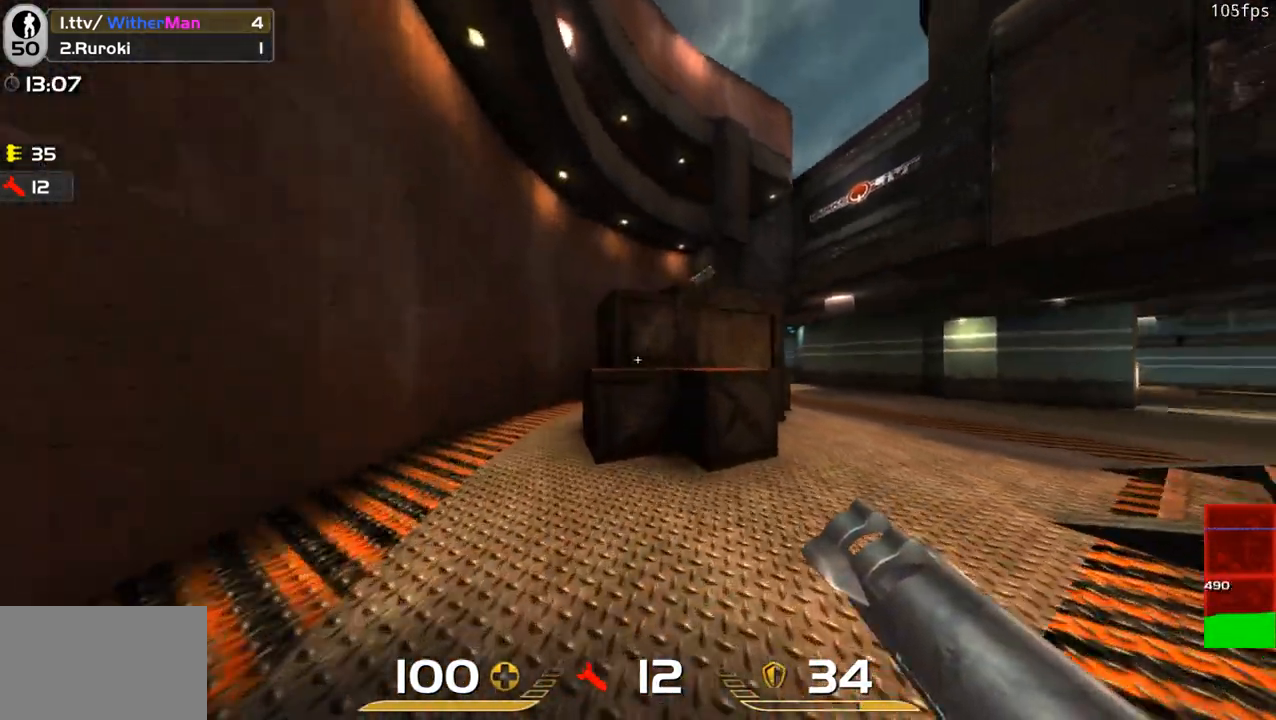
{"keys": ["a", "space", "w"], "mouse": [], "events": [[116, "space", "down"], [116, "w", "down"], [433, "d", "up"], [483, "a", "down"]]}
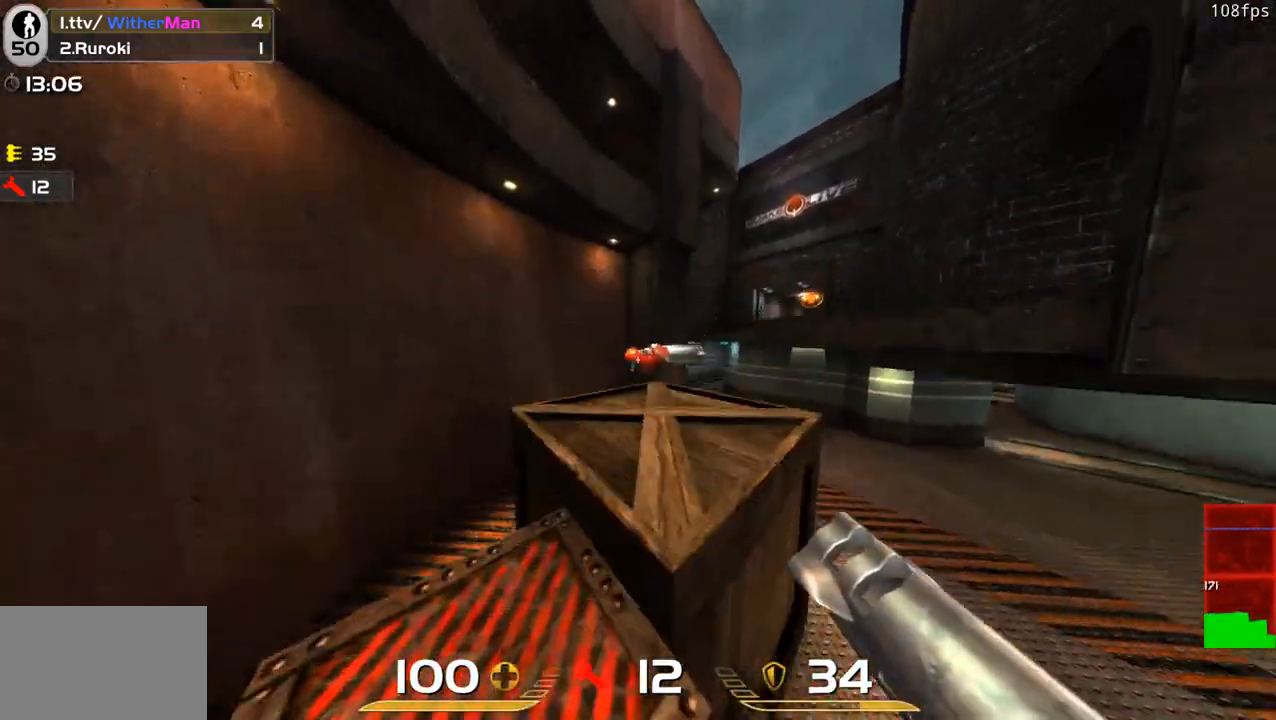
{"keys": ["a", "s"], "mouse": [], "events": [[116, "space", "up"], [216, "w", "up"], [366, "s", "down"]]}
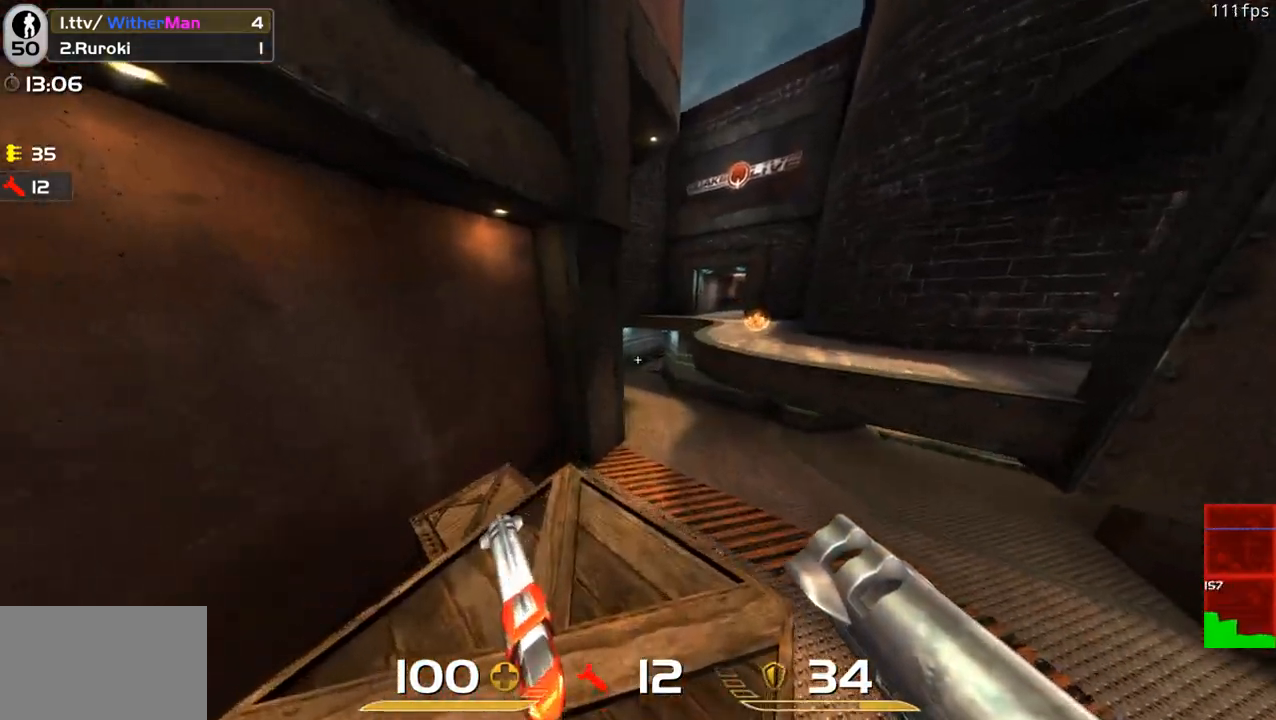
{"keys": ["w"], "mouse": [], "events": [[183, "a", "up"], [333, "d", "down"], [366, "s", "up"], [466, "d", "up"], [466, "w", "down"]]}
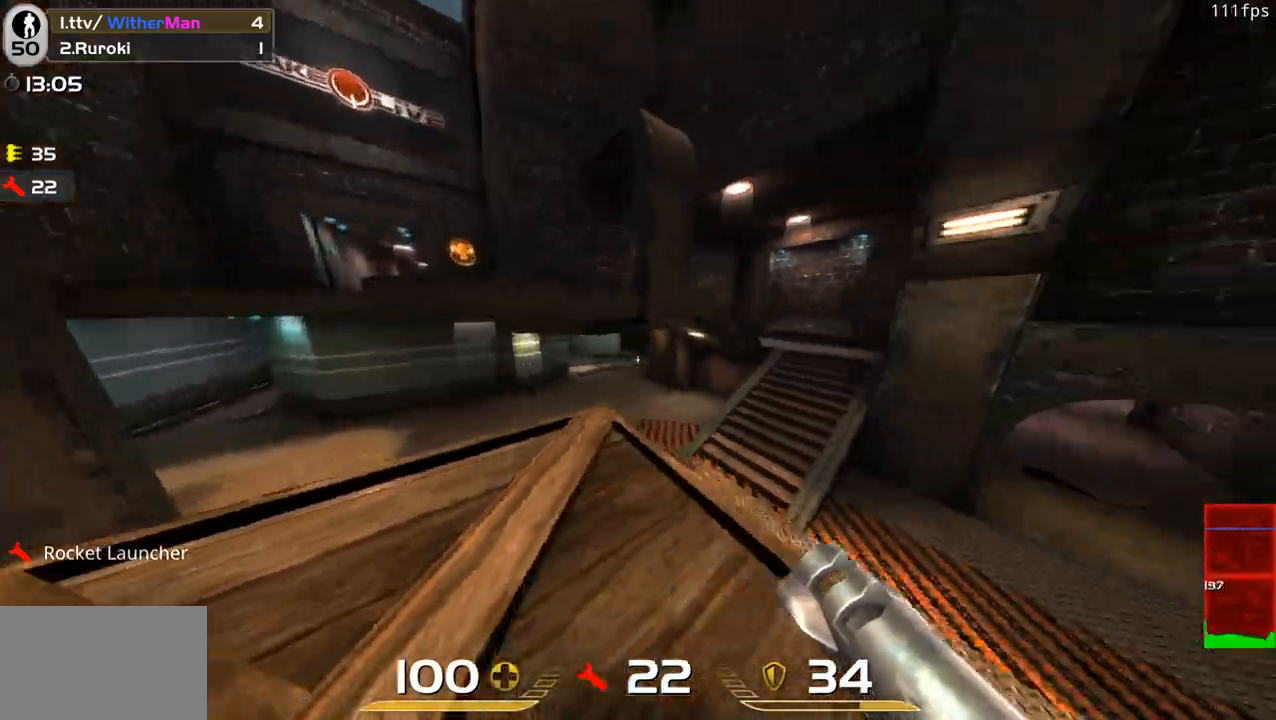
{"keys": ["a", "w"], "mouse": [], "events": [[100, "a", "down"], [300, "space", "down"], [483, "space", "up"]]}
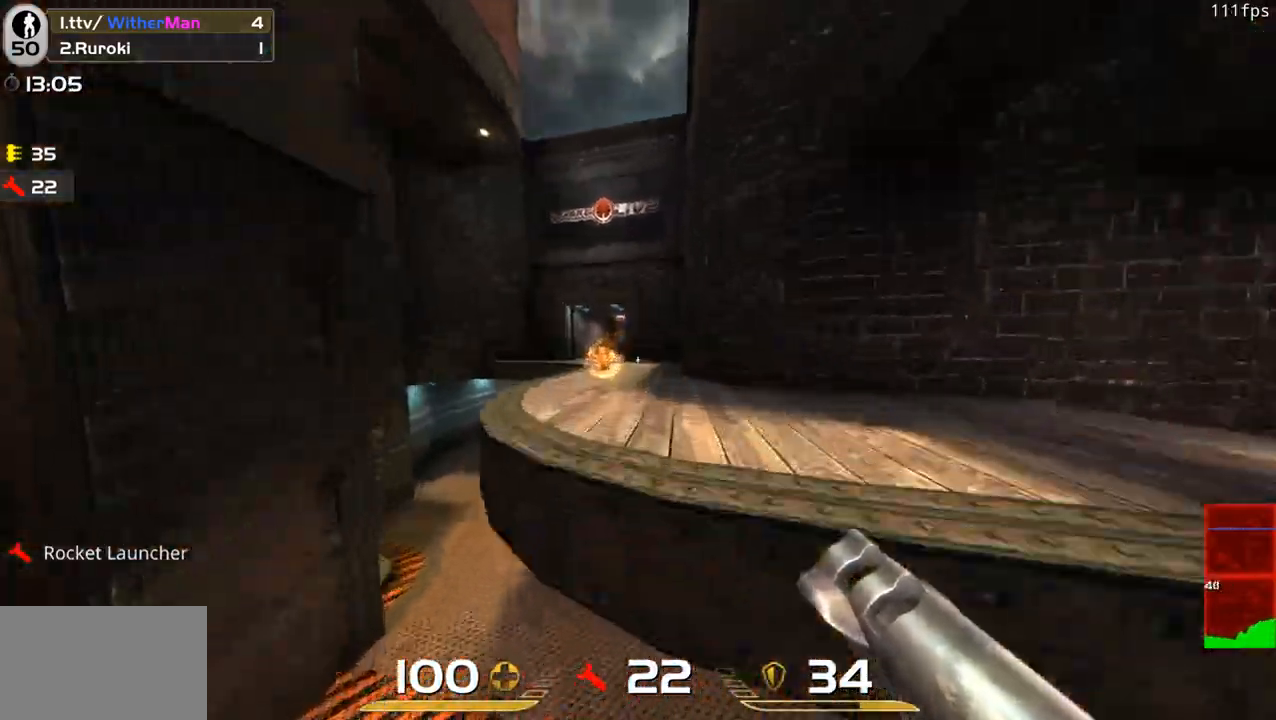
{"keys": ["a", "w"], "mouse": [], "events": [[133, "space", "down"], [266, "space", "up"]]}
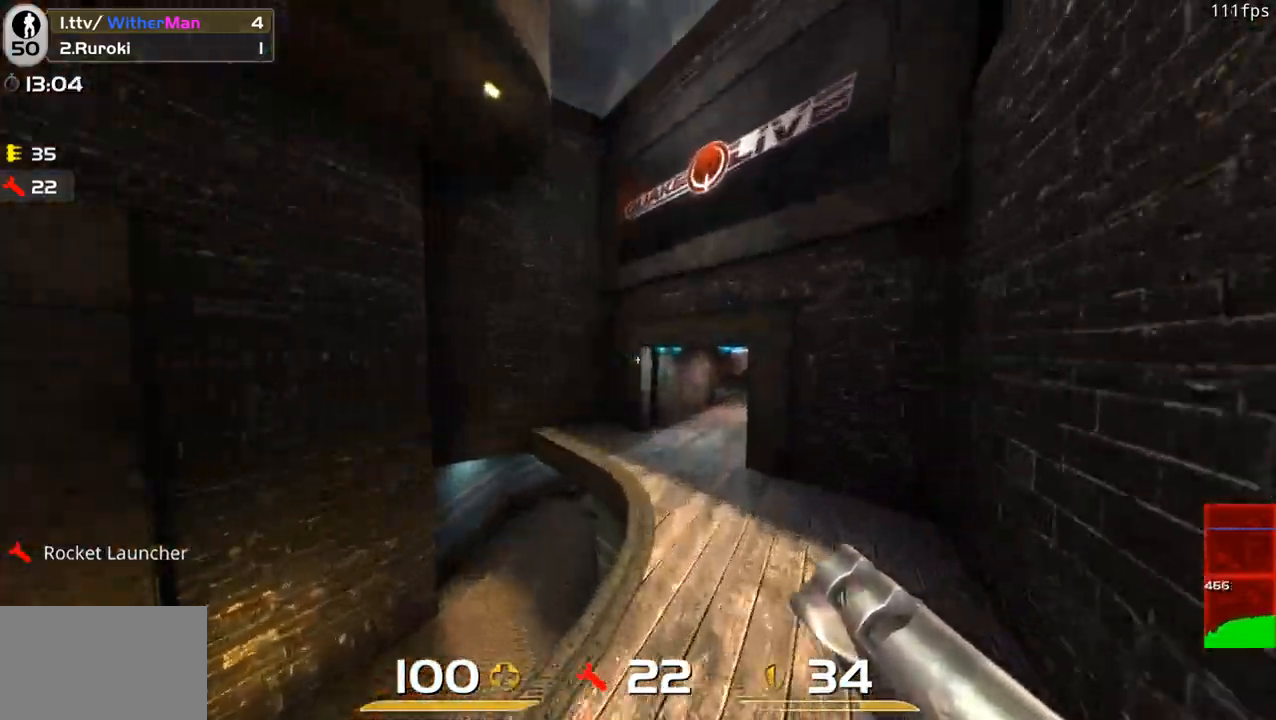
{"keys": ["d", "space", "w"], "mouse": [], "events": [[183, "a", "up"], [183, "d", "down"], [416, "space", "down"]]}
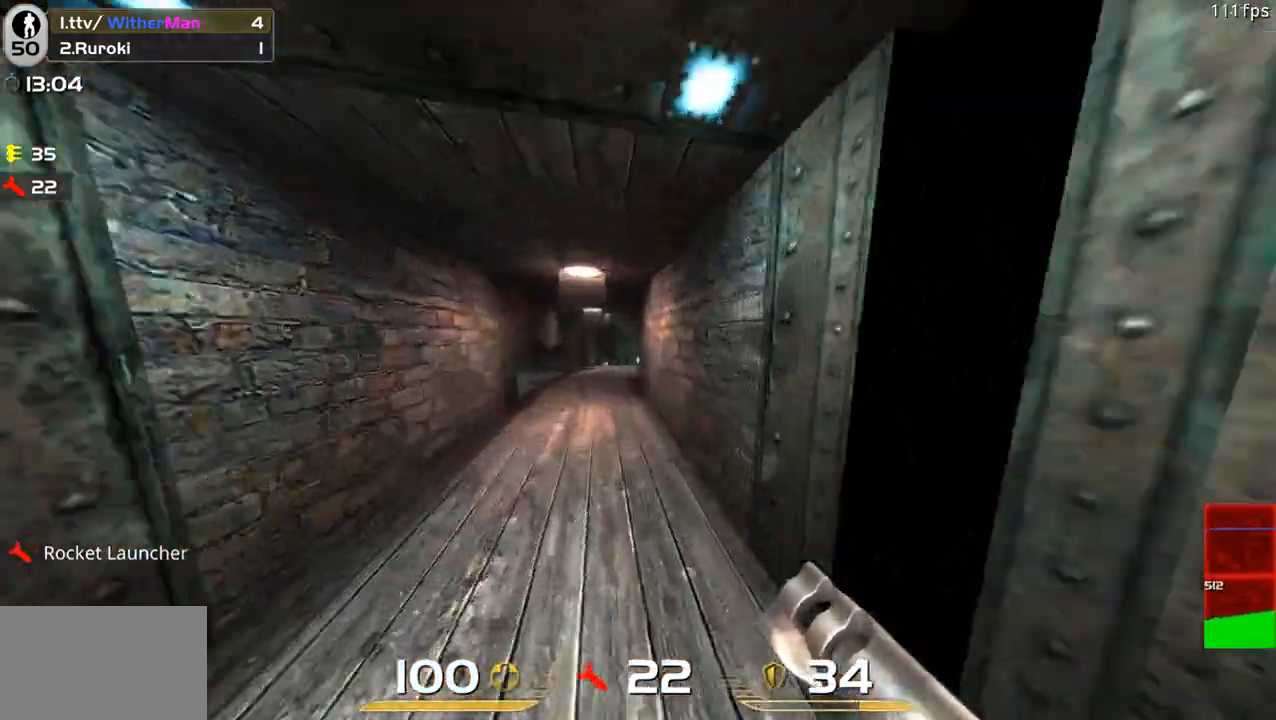
{"keys": ["d", "w"], "mouse": [], "events": [[150, "space", "up"]]}
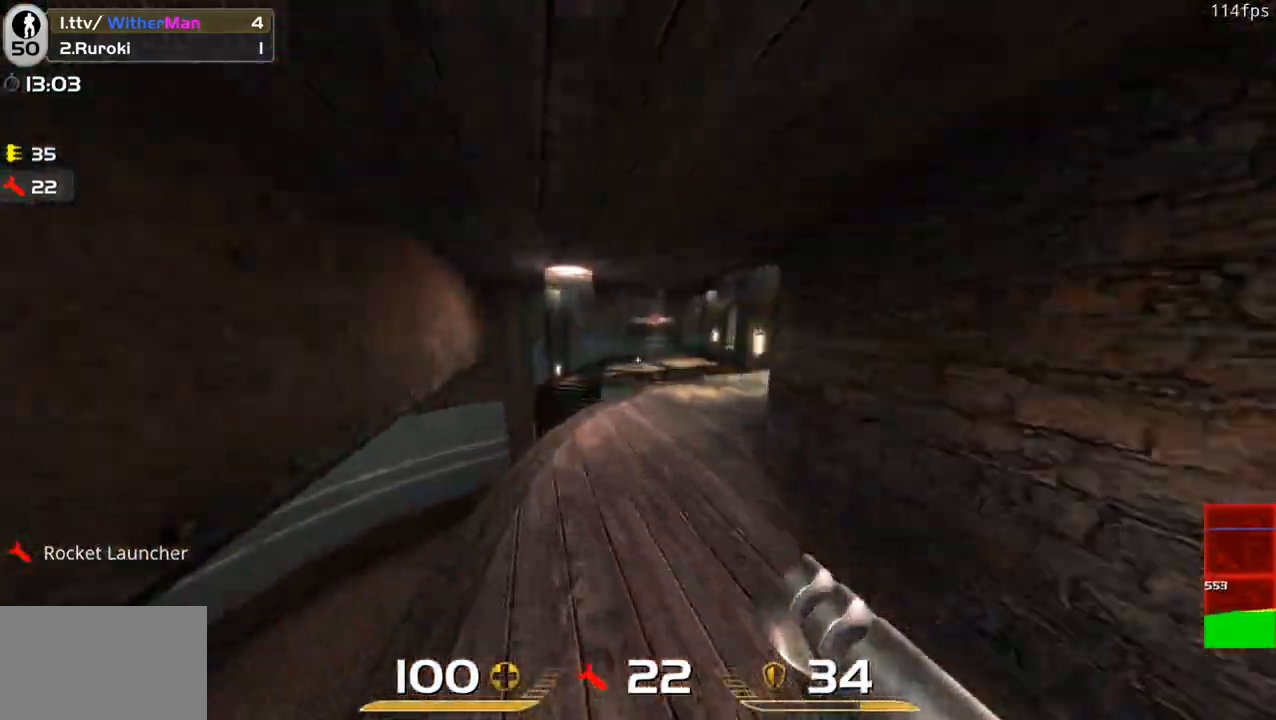
{"keys": ["d", "space", "w"], "mouse": [], "events": [[366, "space", "down"]]}
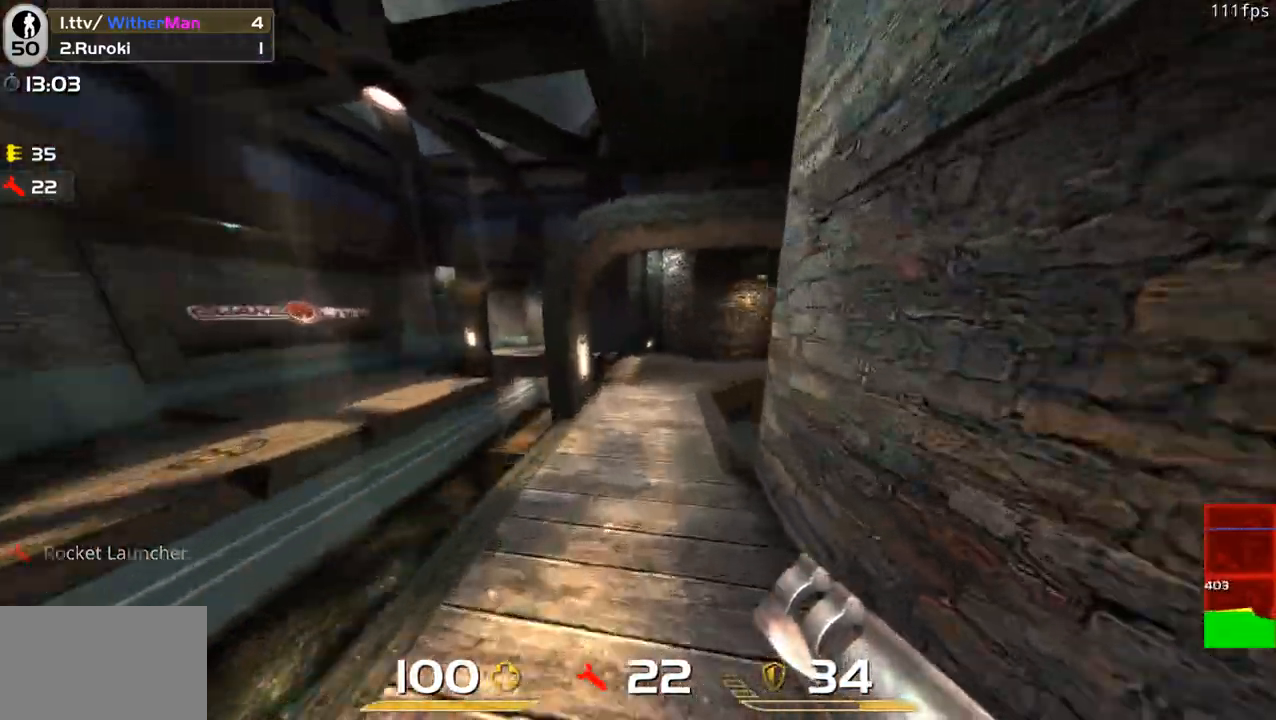
{"keys": ["a", "w"], "mouse": [], "events": [[50, "space", "up"], [283, "a", "down"], [366, "d", "up"]]}
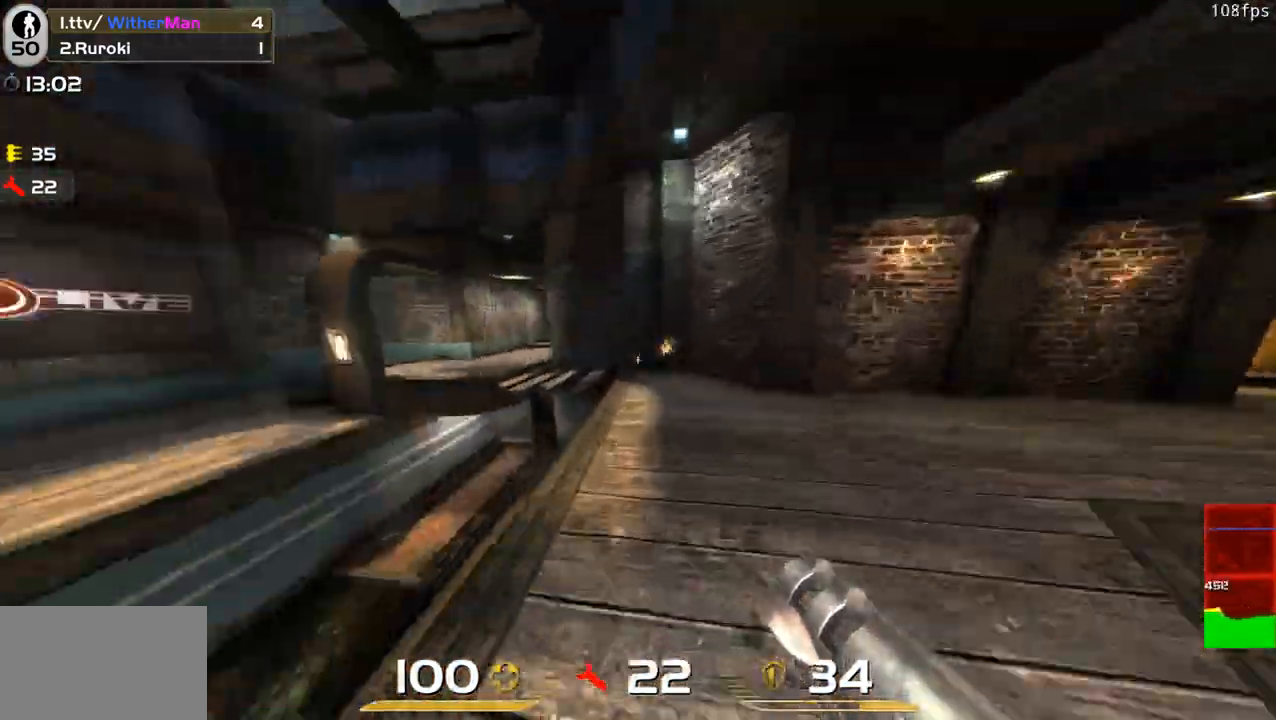
{"keys": ["w"], "mouse": [], "events": [[116, "space", "down"], [300, "space", "up"], [483, "a", "up"]]}
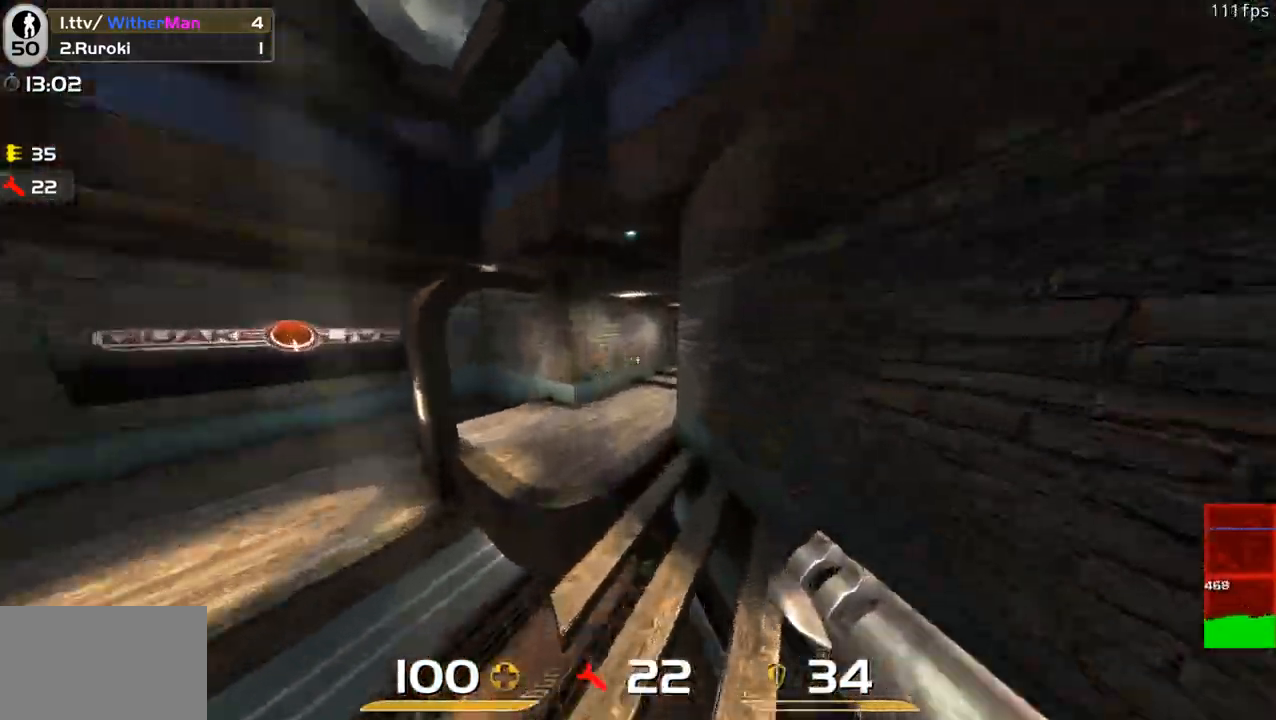
{"keys": ["d", "space", "w"], "mouse": [], "events": [[266, "d", "down"], [450, "space", "down"]]}
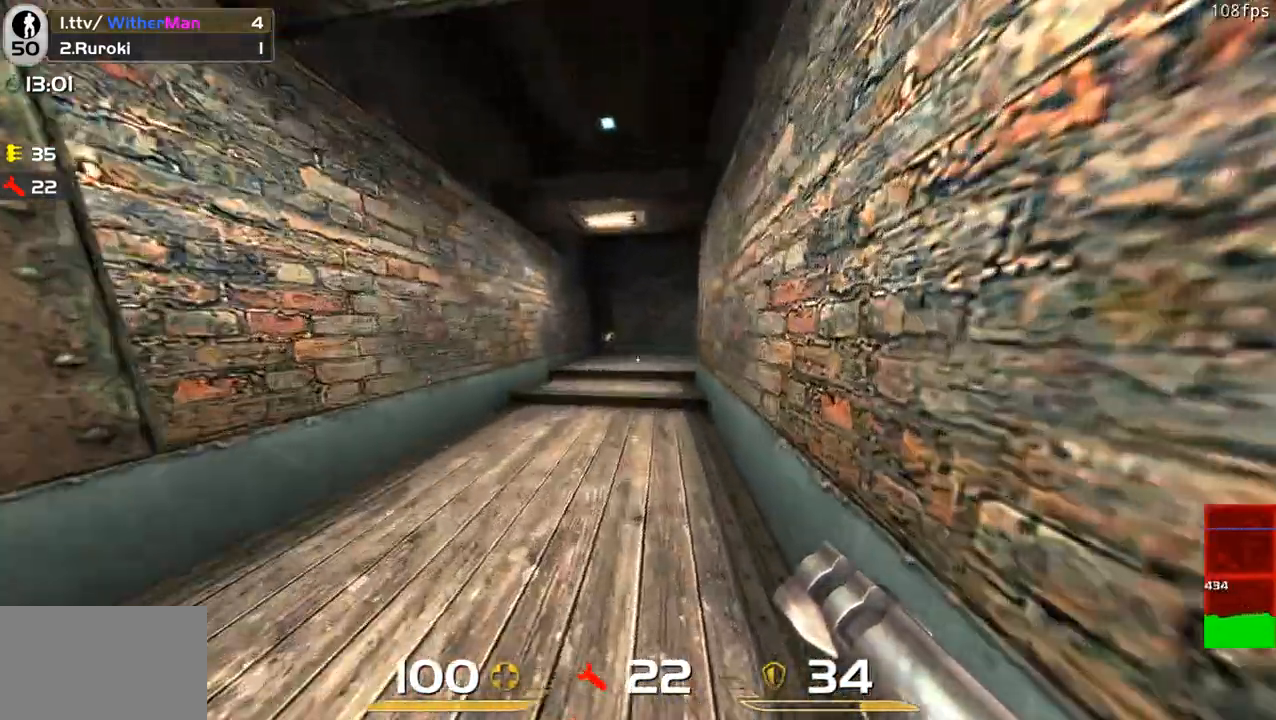
{"keys": ["d", "w"], "mouse": [], "events": [[133, "space", "up"], [183, "d", "up"], [333, "d", "down"]]}
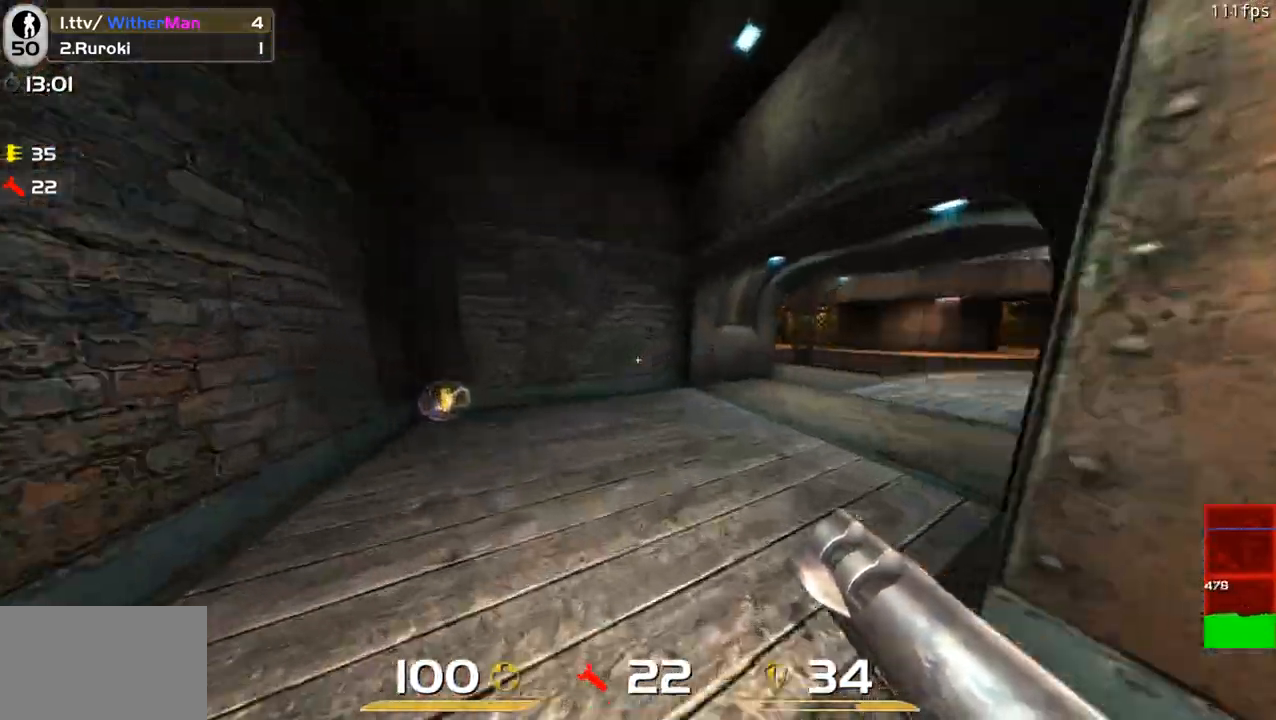
{"keys": ["d", "w"], "mouse": [], "events": [[250, "space", "down"], [433, "space", "up"]]}
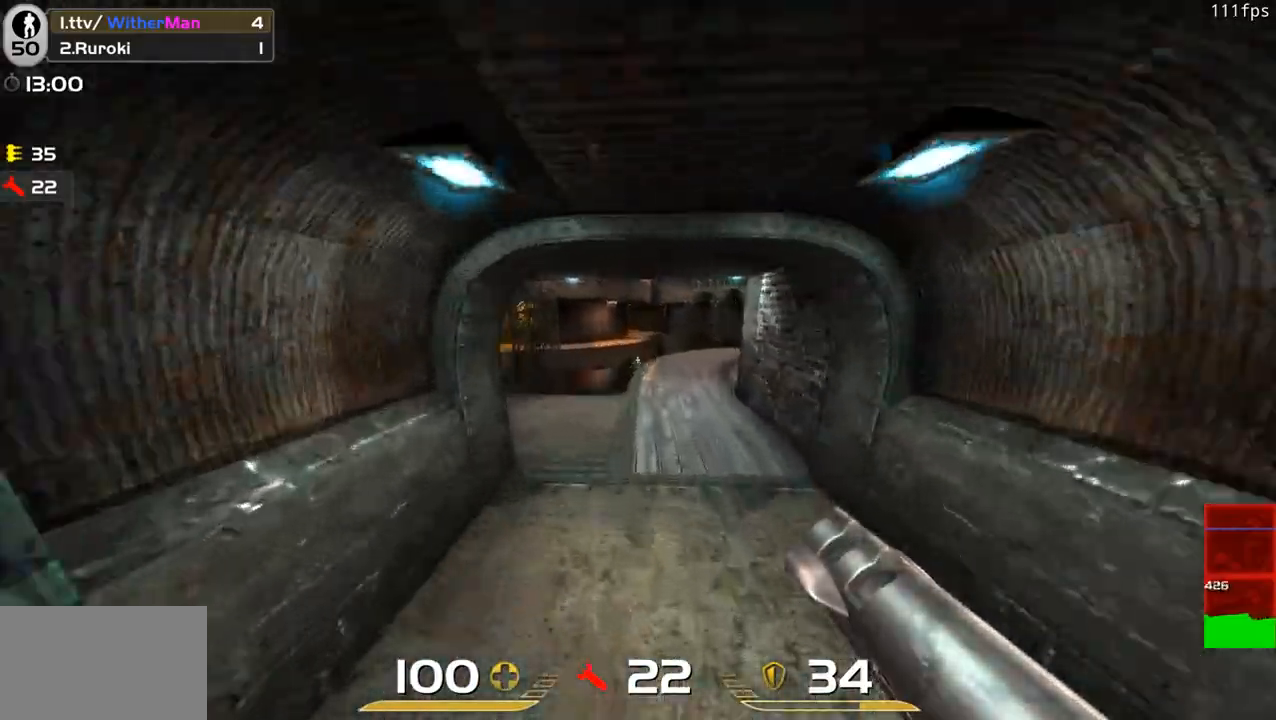
{"keys": ["d", "space", "w"], "mouse": [], "events": [[500, "space", "down"]]}
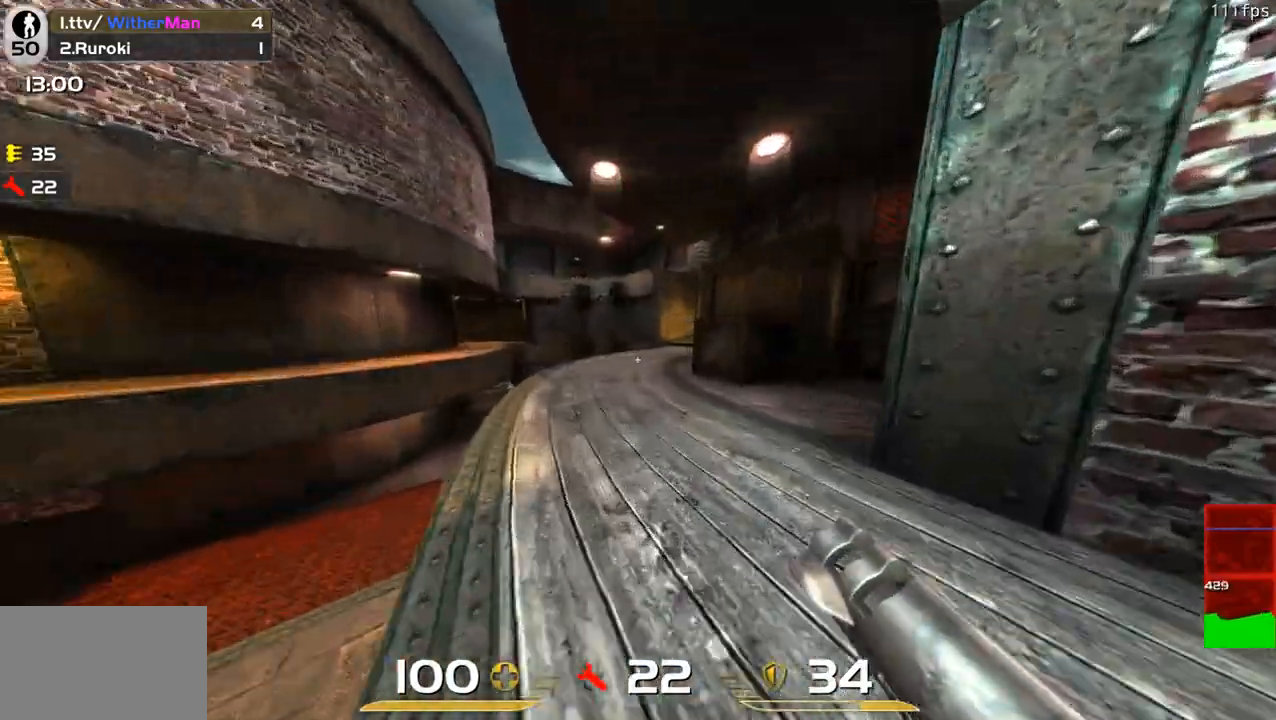
{"keys": ["d", "w"], "mouse": [], "events": [[233, "space", "up"]]}